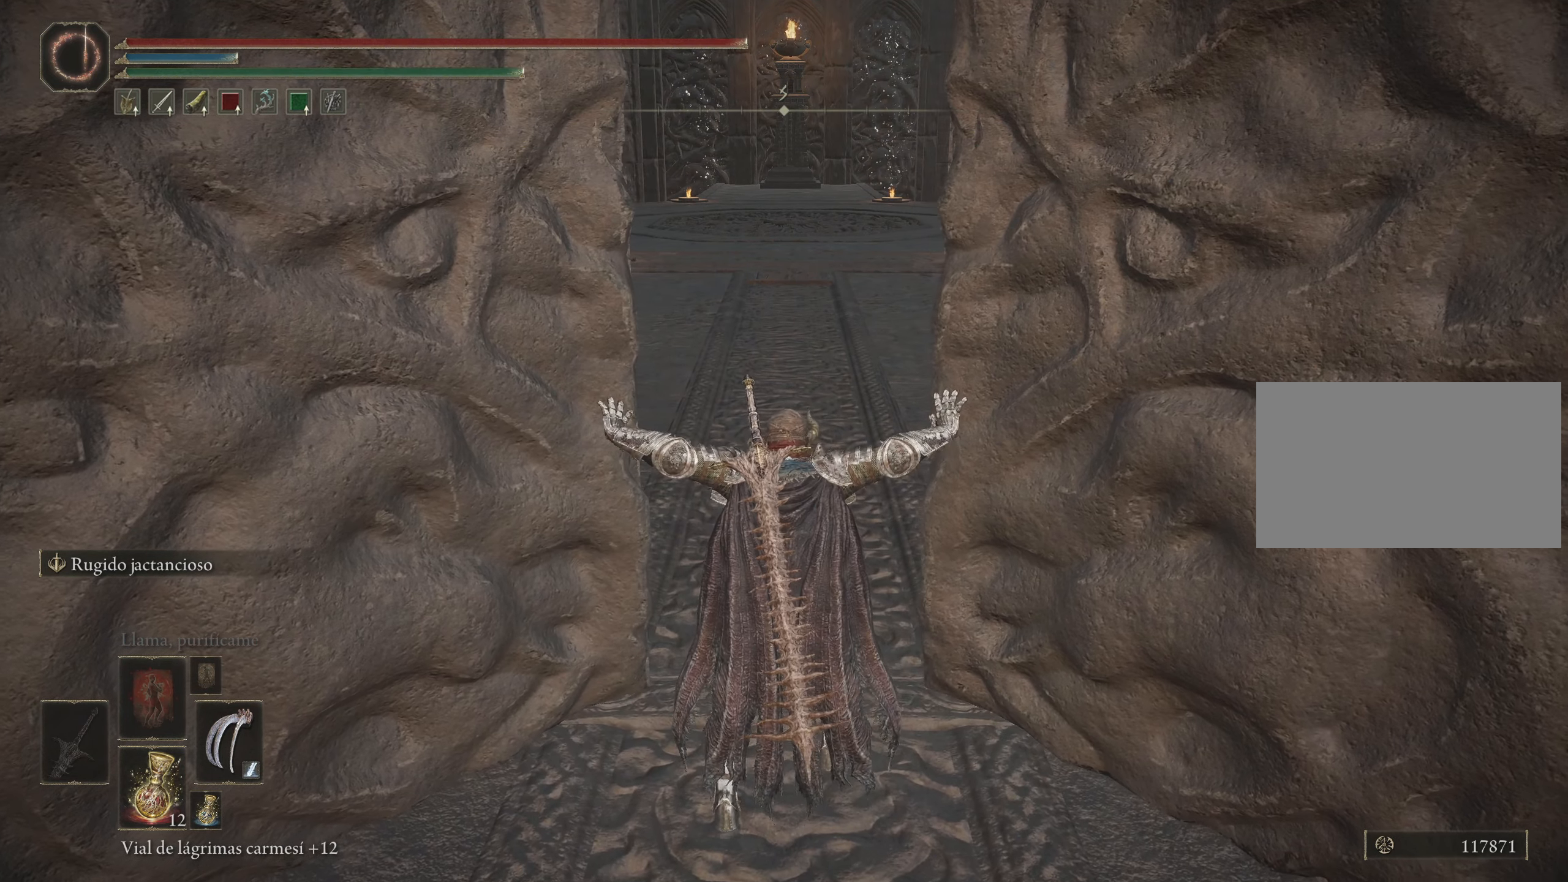
Gameplay with keyboard and mouse; each line is a JSON object with the keys and mouse buttons held at the frame after it. "events" lists presses ("down") and releases ("up") of "1", "2", "3", "4", "5", "a", "alt", "c", "caps_lock", "ctrl", "d", "e", "f", "g", "q", "r", "s", "shift", "space", "t", "tab", "v", "w", "x", "z", "mouse_left", "mouse_wheel" and "mouse_right" between this image and that frame as [ms after this image, input, new state], when the widget could be followed in between. "mouse_left", "mouse_wheel", "mouse_right" = the "left", "wheel", "right" buttons of the "mouse" list. No other keys are recorded. "wheel" means that the mouse wheel is clicked or scrolled. Not read: mouse_move.
{"keys": ["space", "w"], "mouse": [], "events": [[100, "w", "down"], [200, "space", "down"]]}
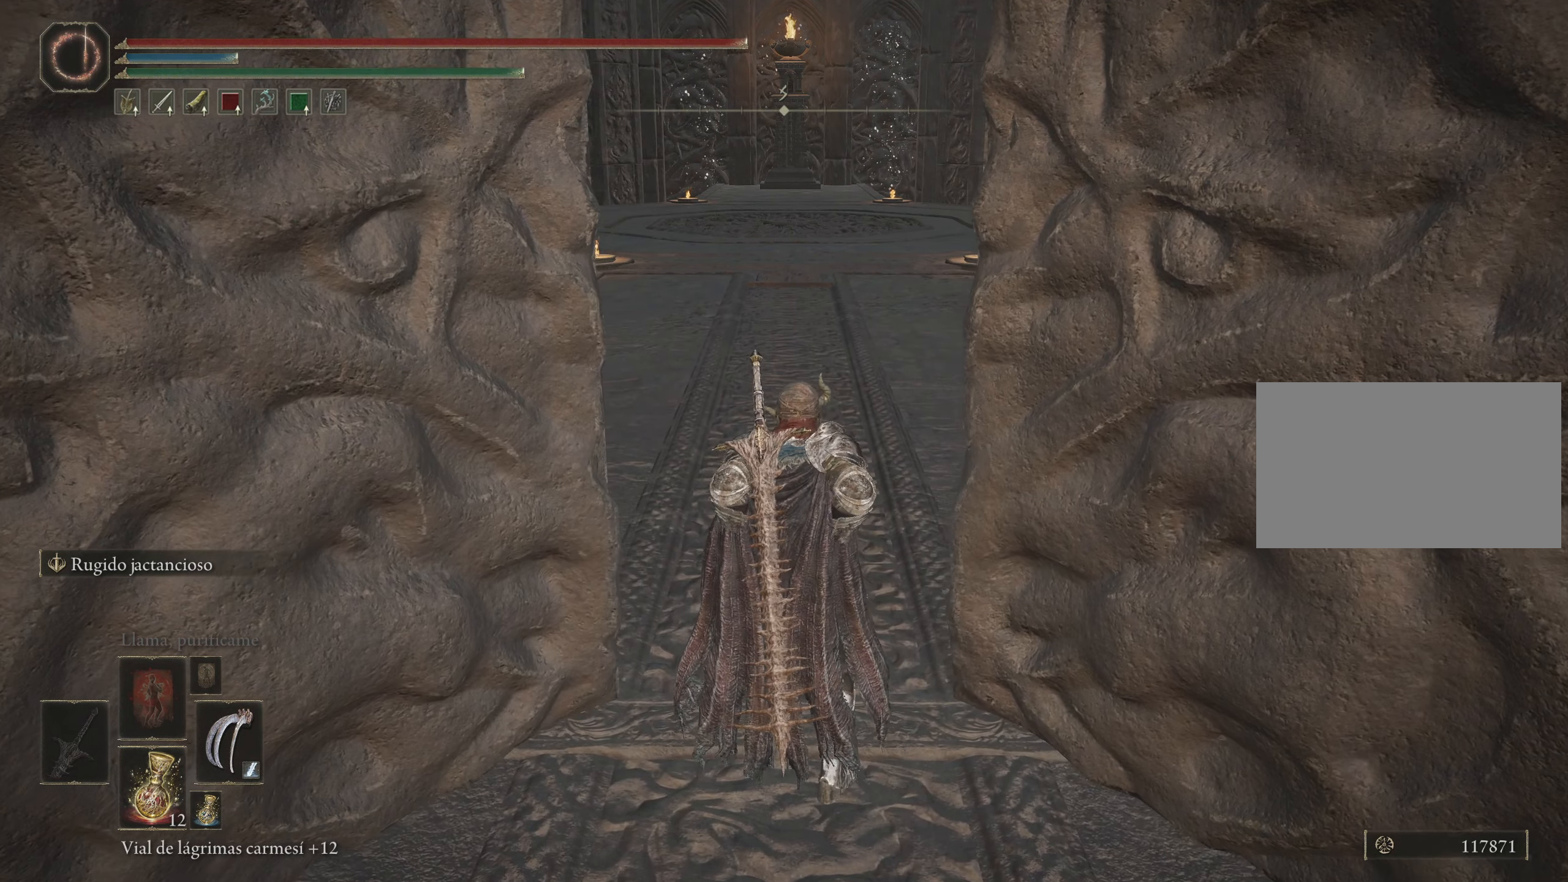
{"keys": ["space", "w"], "mouse": [], "events": []}
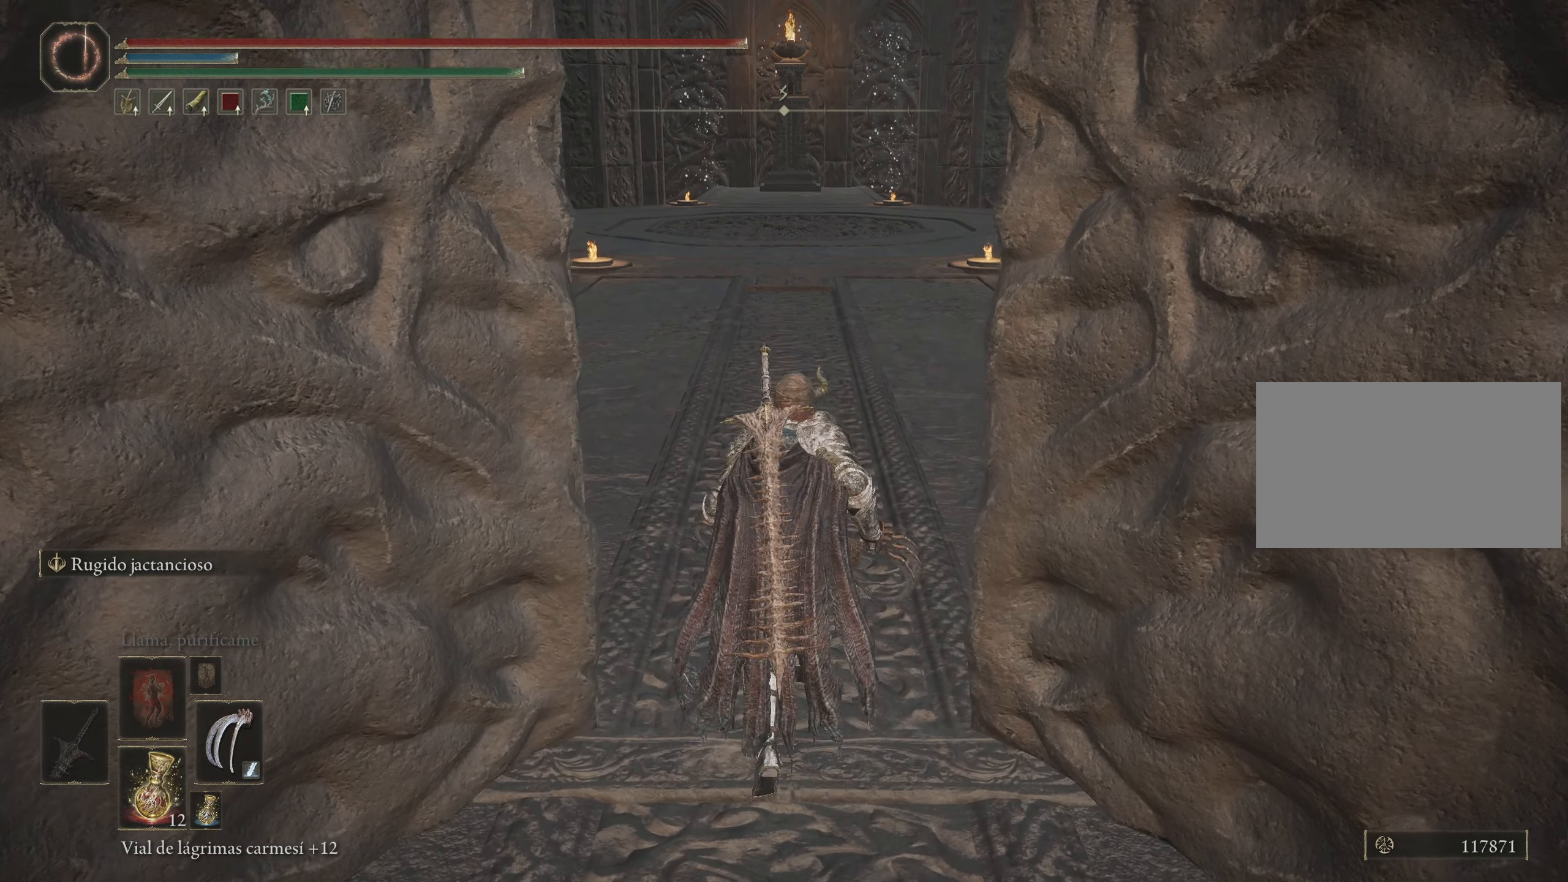
{"keys": ["space", "w"], "mouse": [], "events": []}
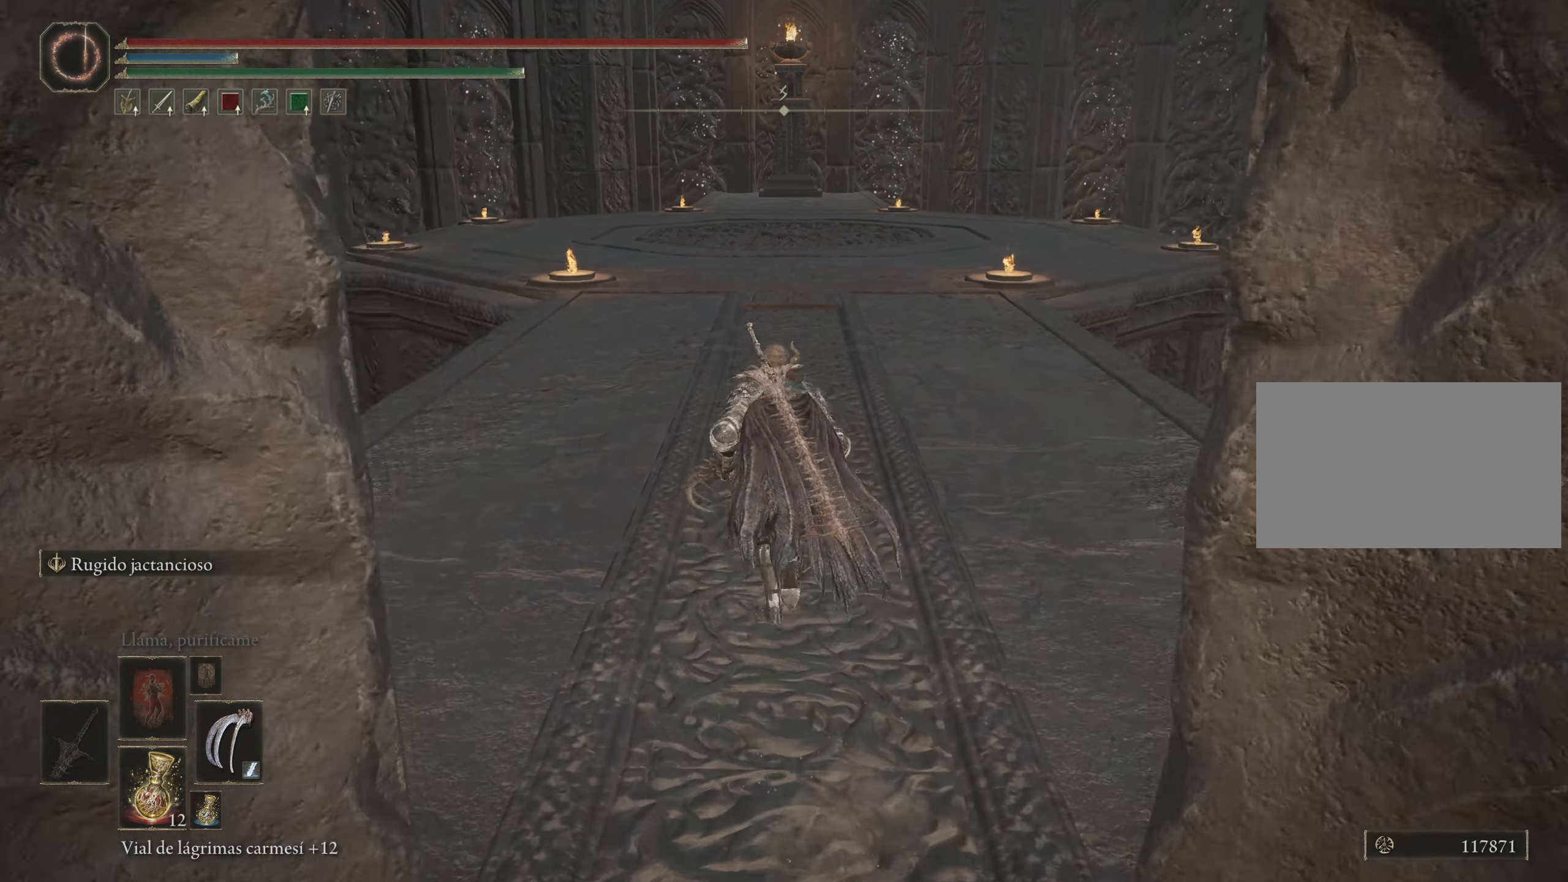
{"keys": [], "mouse": [], "events": [[400, "space", "up"], [400, "w", "up"]]}